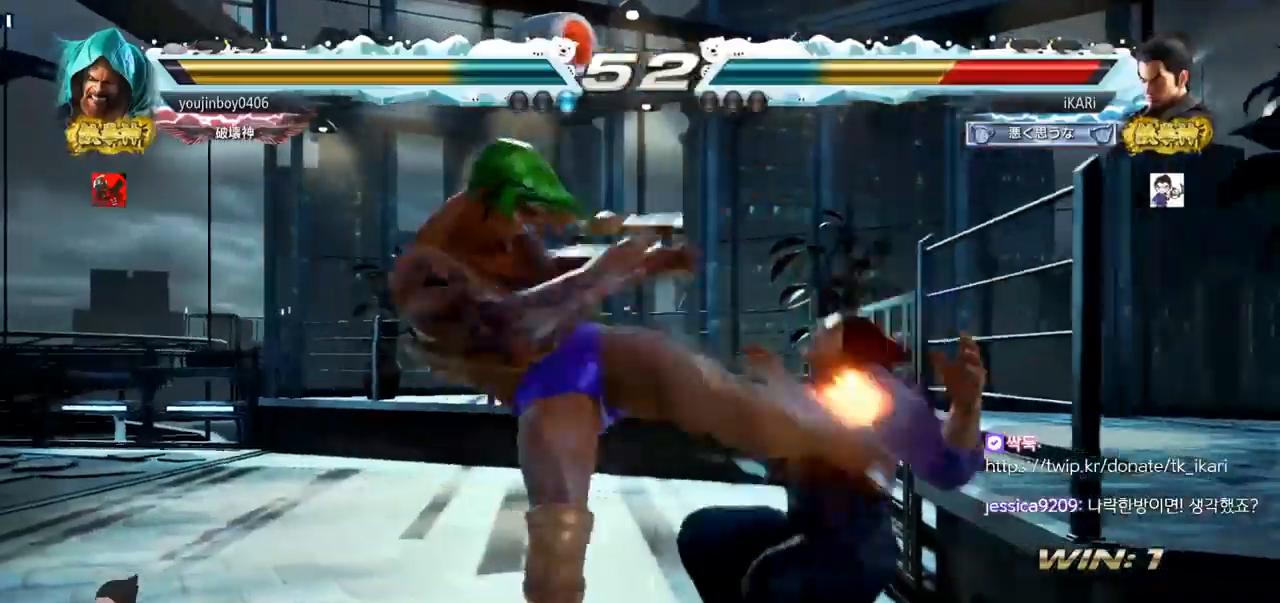
Gameplay with a controller (arcade stick); each line is a JSON object with the inputs held at the frame after it. "events" lists button and stick changes between this image and that frame as [ms after this image, input, new state], when the widget could be followed in between. Not read: L3 R3.
{"buttons": [], "left_stick": "center", "events": []}
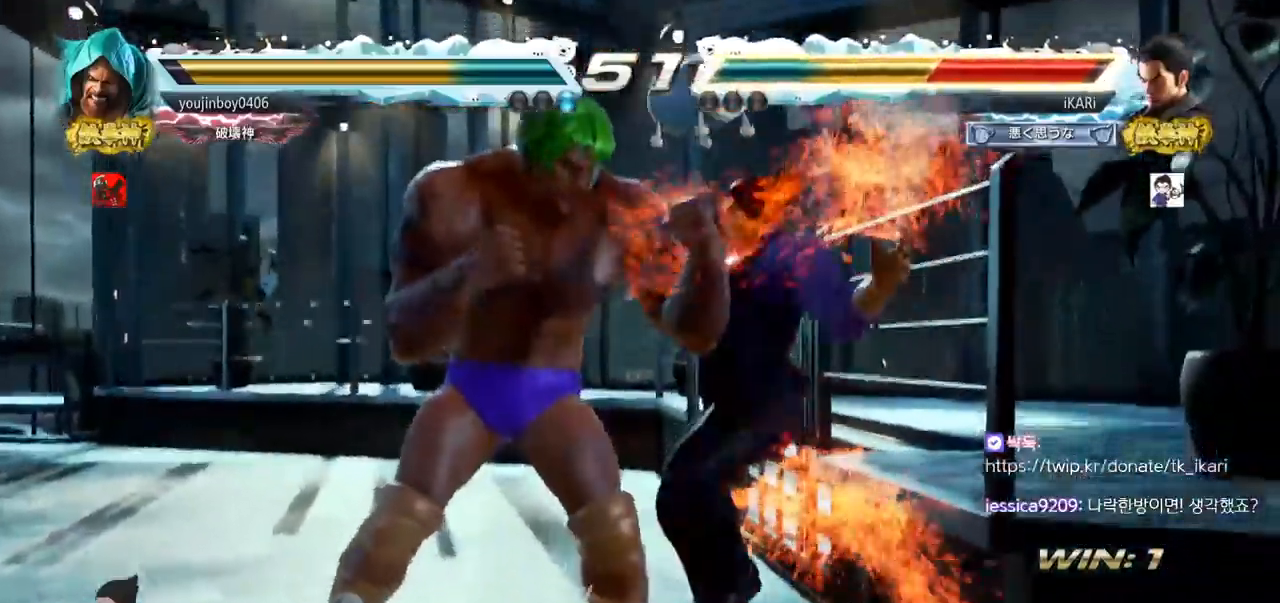
{"buttons": [], "left_stick": "center", "events": [[167, "SQUARE", "down"], [200, "SQUARE", "up"], [233, "SQUARE", "down"], [284, "SQUARE", "up"], [334, "SQUARE", "down"], [367, "SQUARE", "up"], [417, "SQUARE", "down"], [467, "SQUARE", "up"]]}
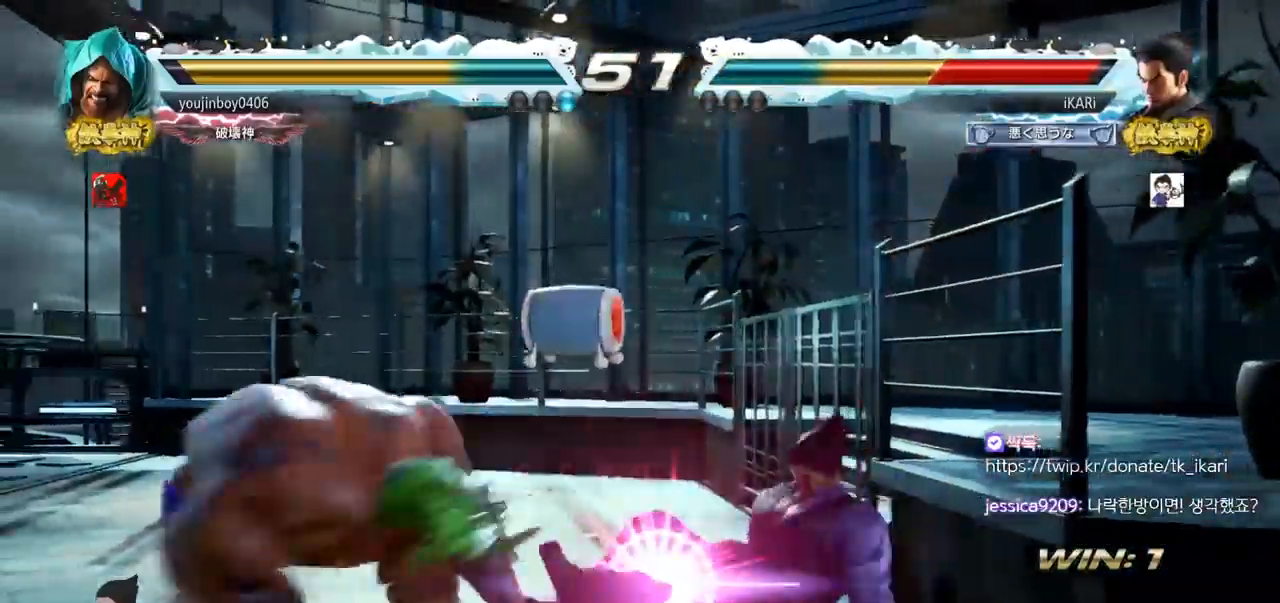
{"buttons": [], "left_stick": "center", "events": [[17, "SQUARE", "down"], [84, "SQUARE", "up"], [134, "SQUARE", "down"], [184, "SQUARE", "up"], [234, "SQUARE", "down"], [267, "TRIANGLE", "down"], [301, "SQUARE", "up"], [367, "TRIANGLE", "up"]]}
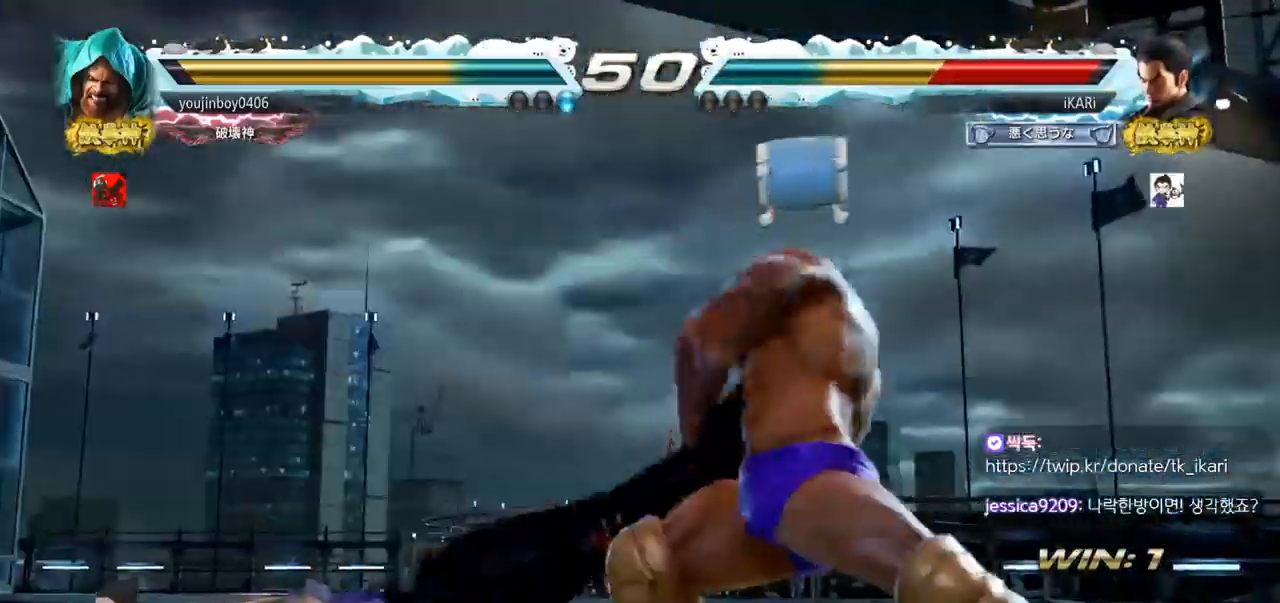
{"buttons": [], "left_stick": "center", "events": []}
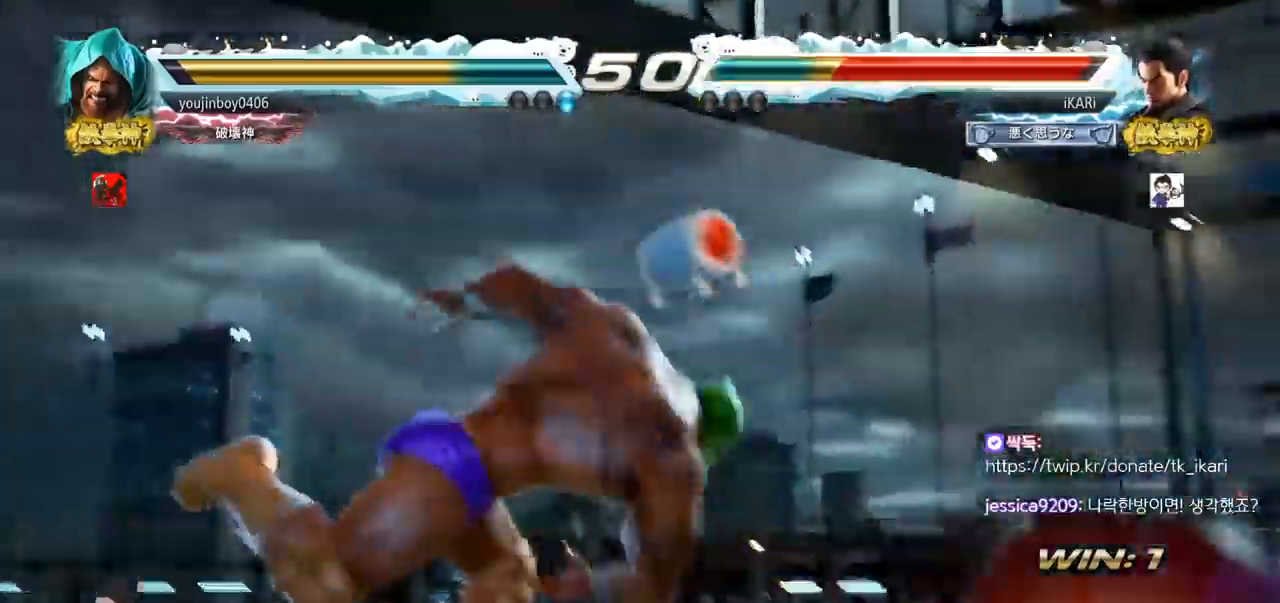
{"buttons": [], "left_stick": "center", "events": []}
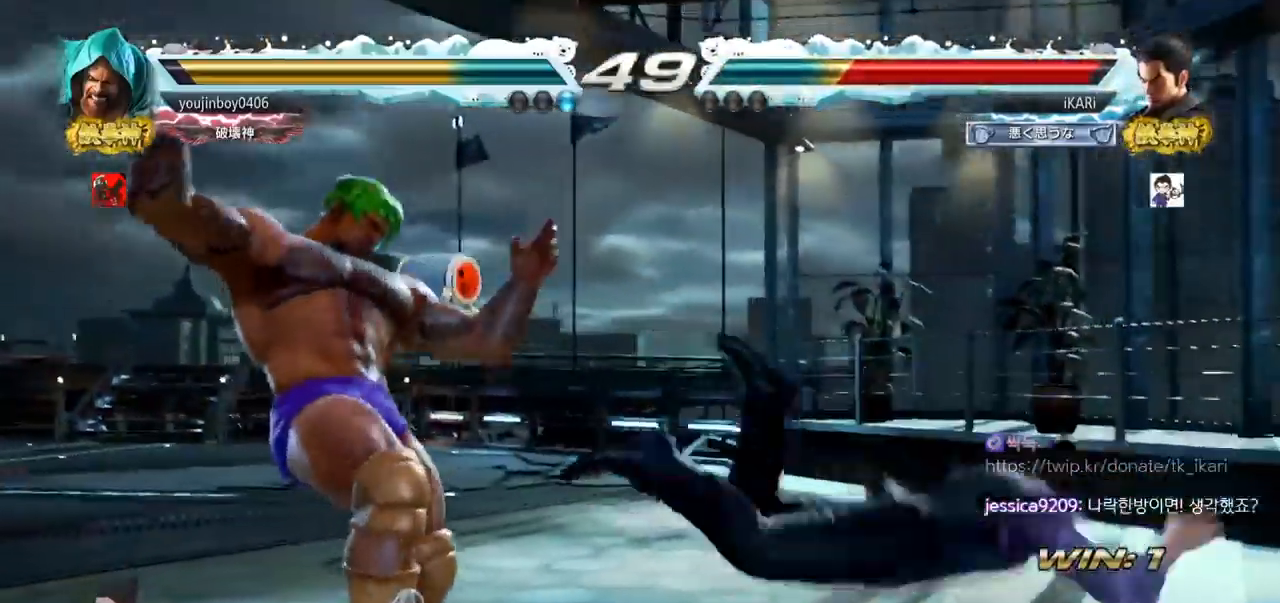
{"buttons": [], "left_stick": "right", "events": [[284, "left_stick", "right"]]}
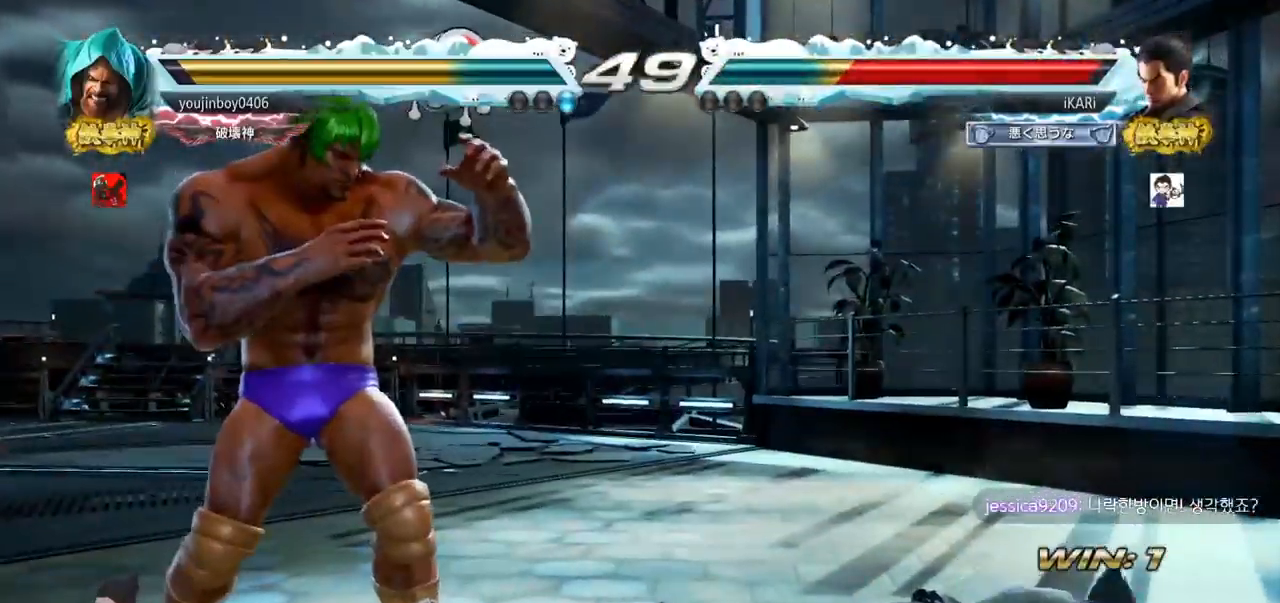
{"buttons": [], "left_stick": "down-right", "events": [[434, "left_stick", "down-right"]]}
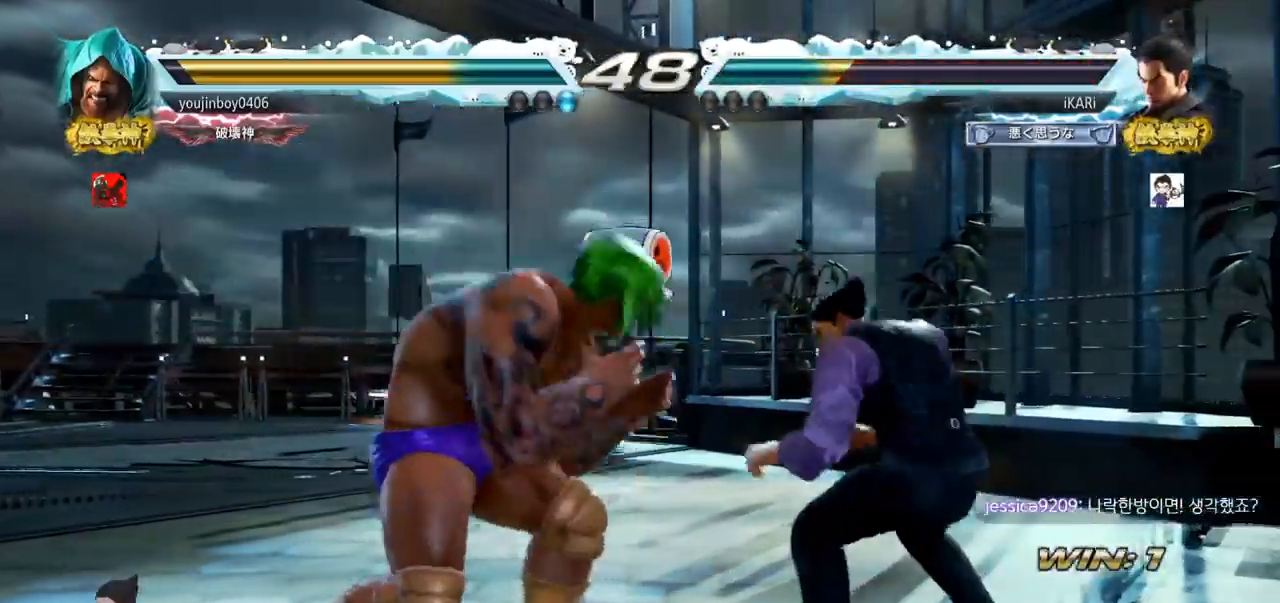
{"buttons": [], "left_stick": "right", "events": [[217, "left_stick", "right"]]}
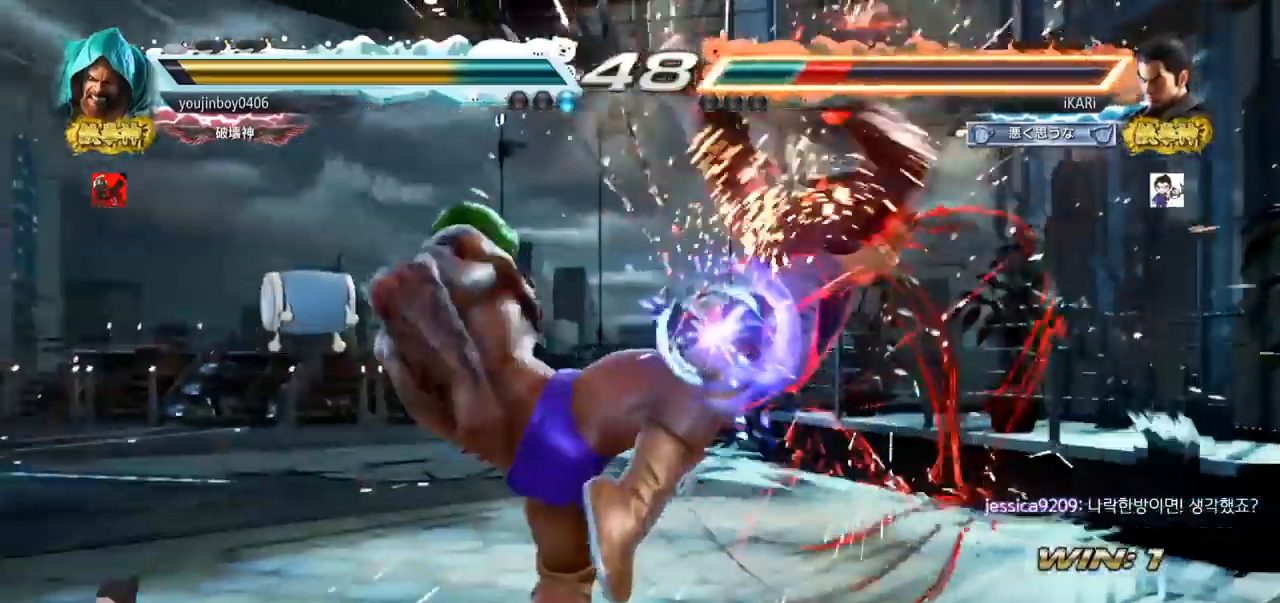
{"buttons": ["SQUARE", "TRIANGLE"], "left_stick": "center", "events": [[34, "left_stick", "center"], [251, "SQUARE", "down"], [284, "TRIANGLE", "down"], [317, "SQUARE", "up"], [334, "TRIANGLE", "up"], [367, "SQUARE", "down"], [401, "TRIANGLE", "down"]]}
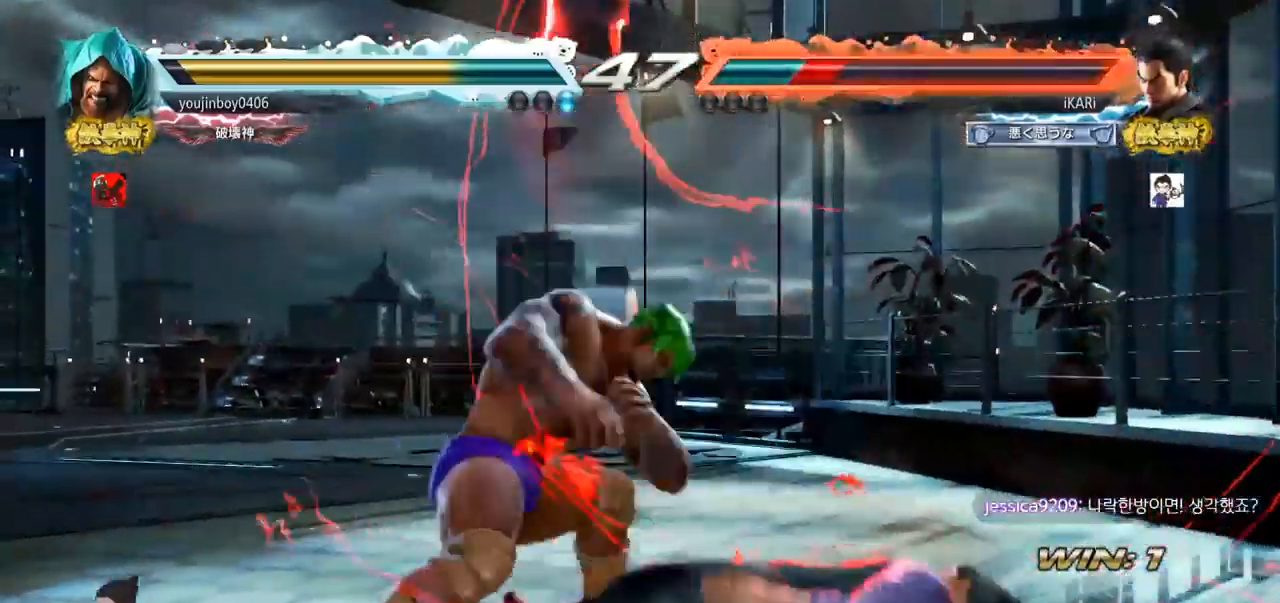
{"buttons": ["TRIANGLE"], "left_stick": "up-right", "events": [[33, "SQUARE", "up"], [50, "TRIANGLE", "up"], [183, "TRIANGLE", "down"], [267, "left_stick", "up-right"], [334, "SQUARE", "down"], [367, "SQUARE", "up"], [417, "SQUARE", "down"], [484, "SQUARE", "up"]]}
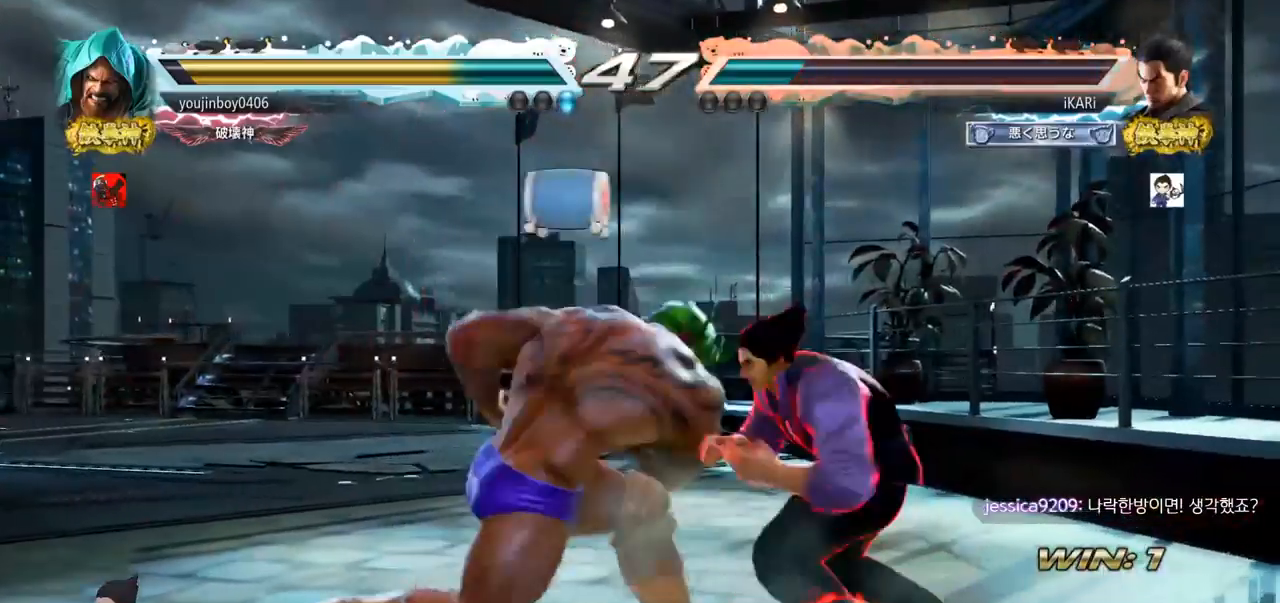
{"buttons": [], "left_stick": "center", "events": [[17, "SQUARE", "down"], [84, "SQUARE", "up"], [117, "SQUARE", "down"], [201, "SQUARE", "up"], [251, "TRIANGLE", "up"], [284, "left_stick", "center"]]}
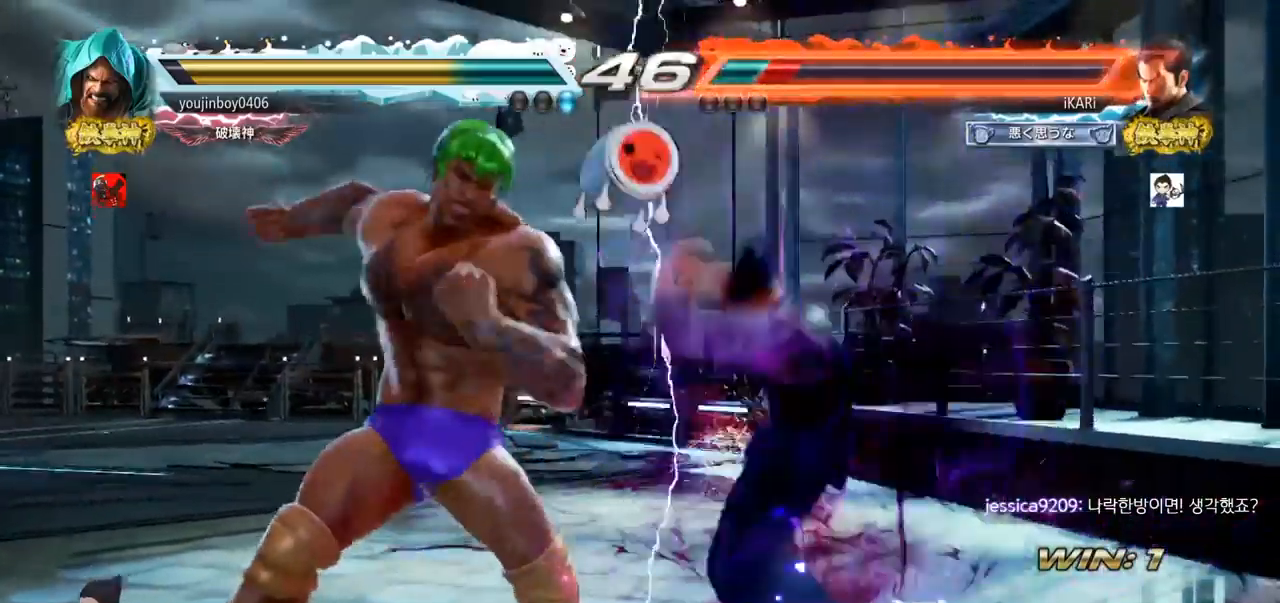
{"buttons": [], "left_stick": "right", "events": [[450, "left_stick", "right"]]}
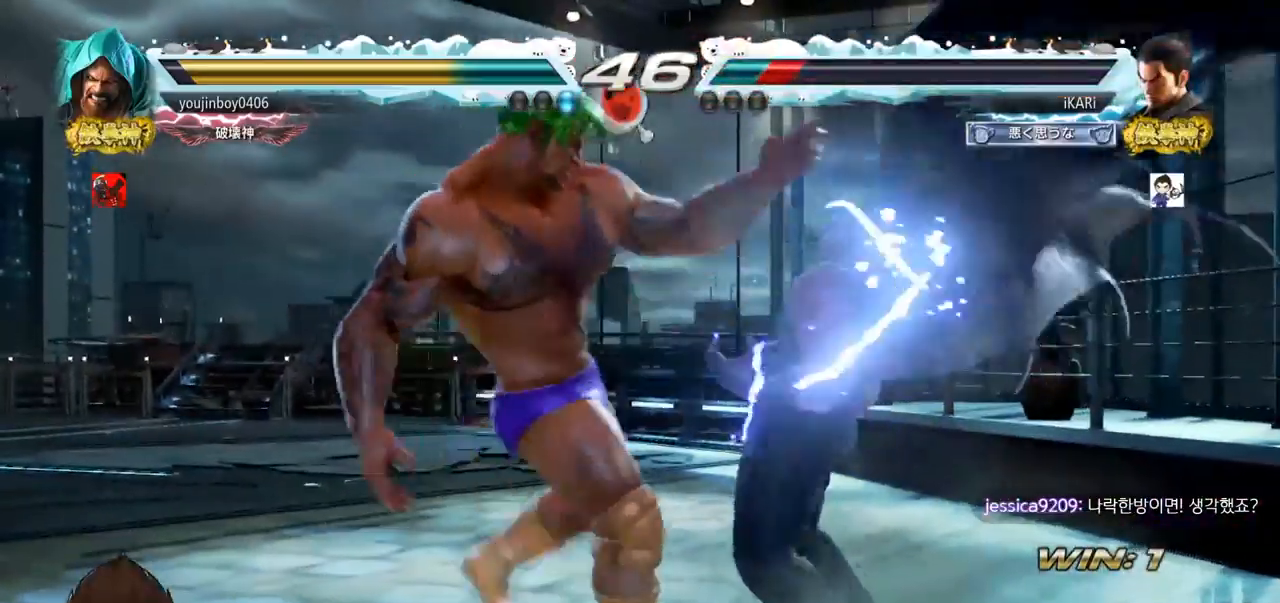
{"buttons": [], "left_stick": "center", "events": [[451, "left_stick", "center"]]}
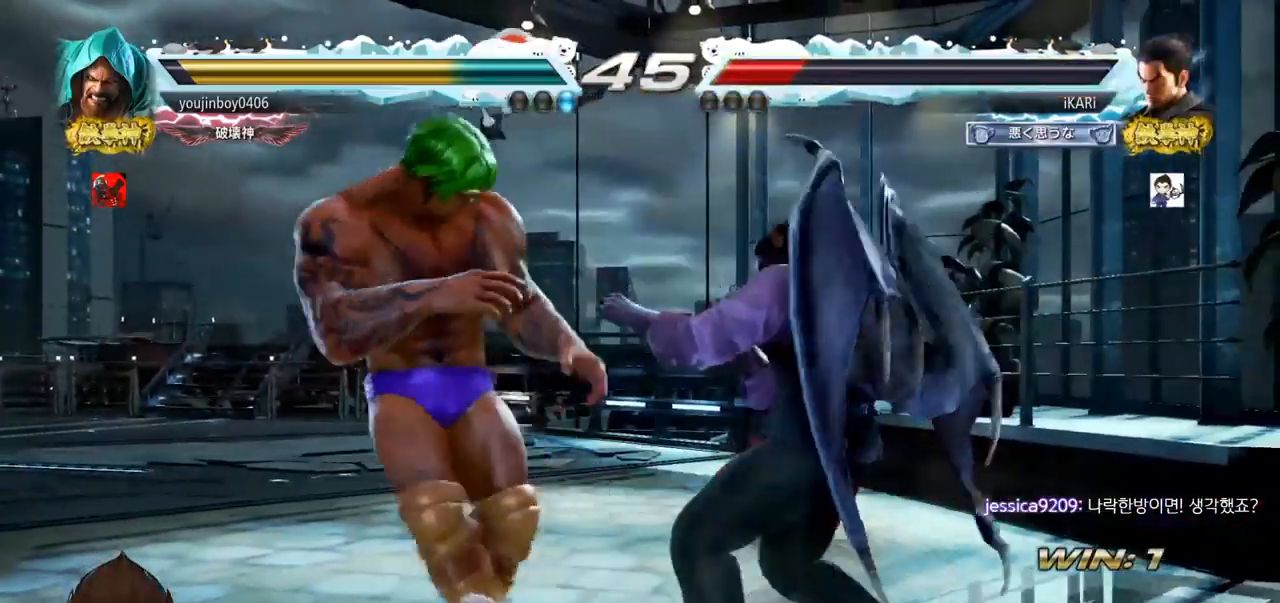
{"buttons": [], "left_stick": "right", "events": [[200, "left_stick", "right"]]}
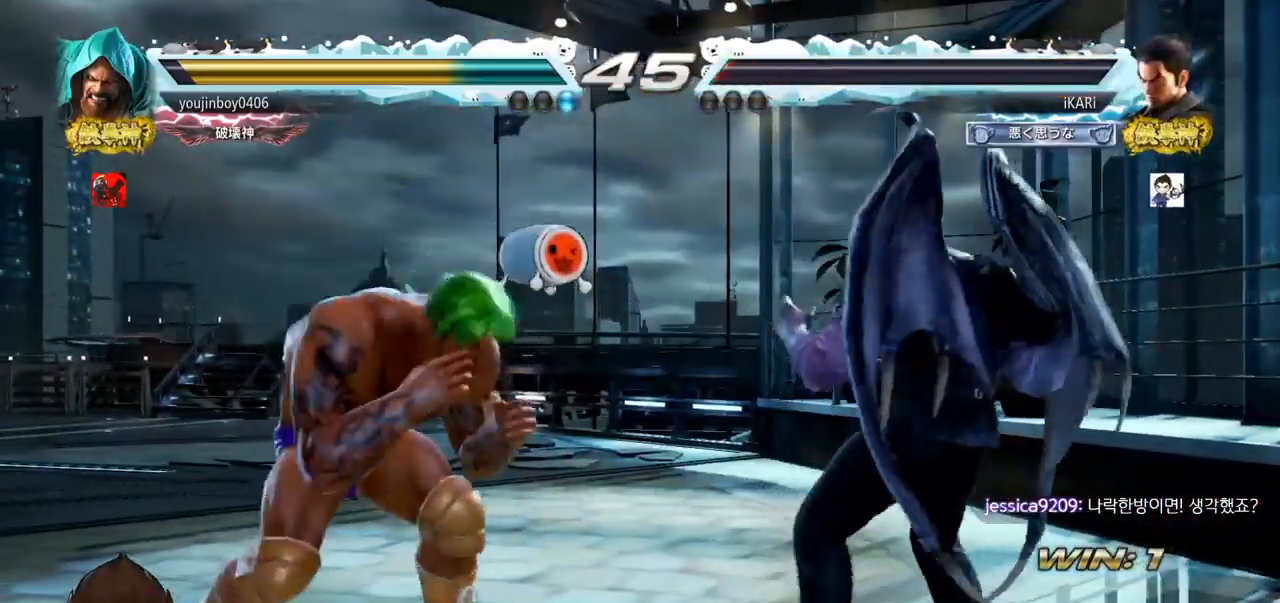
{"buttons": ["CIRCLE"], "left_stick": "center", "events": [[134, "left_stick", "down-left"], [451, "left_stick", "center"], [484, "CIRCLE", "down"]]}
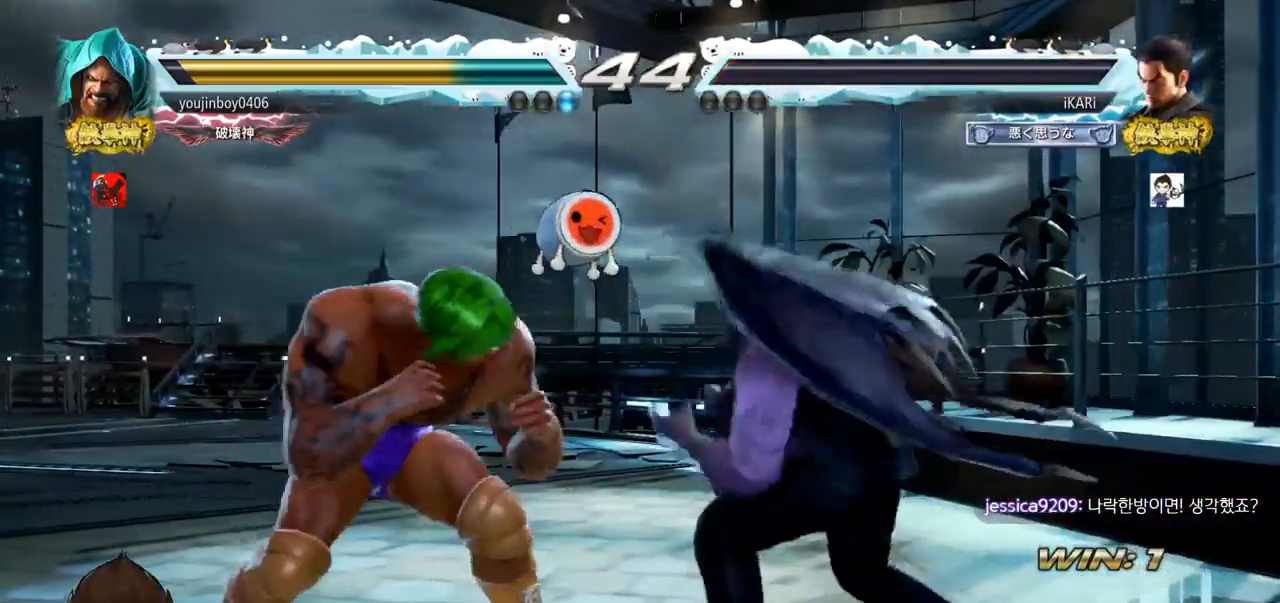
{"buttons": [], "left_stick": "center", "events": [[33, "CIRCLE", "up"]]}